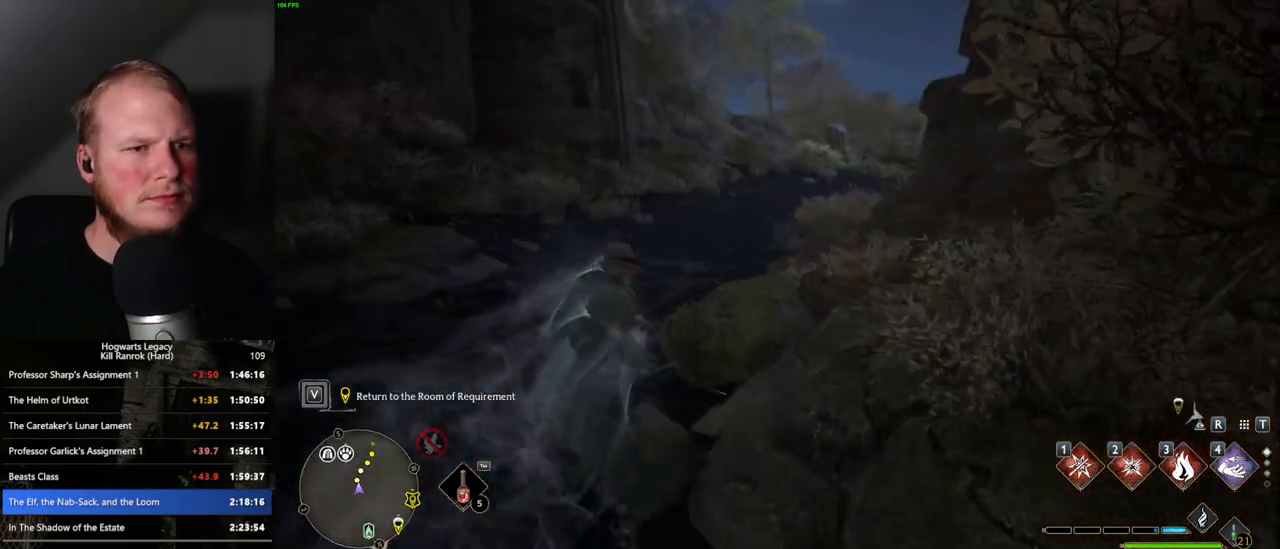
Gameplay with keyboard and mouse; each line is a JSON object with the keys and mouse buttons held at the frame after it. "events" lists presses ("down") and releases ("up") of ".", "/", "0", "1", "2", "3", "4", "5", "6", "7", "8", "9", "a", "alt_l", "alt_r", "b", "backslash", "backspace", "c", "caps_lock", "comma", "ctrl_l", "ctrl_r", "d", "e", "equals", "escape", "f", "f1", "f10", "f11", "f12", "f2", "f3", "f4", "f5", "f6", "f7", "f8", "f9", "g", "h", "i", "j", "k", "l", "lbracket", "m", "minus", "n", "o", "p", "q", "quote", "r", "rbracket", "return", "s", "semicolon", "shift_l", "shift_r", "space", "super_l", "super_r", "t", "tab", "tilde", "u", "v", "w", "x", "y", "z", "mouse_left", "mouse_wheel", "mouse_right", "mouse_mb4" and "mouse_mb5" between this image and that frame as [ms after this image, input, new state], when the widget could be followed in between. "mouse_left", "mouse_wheel", "mouse_right", "mouse_mb4", "mouse_mb5" = the "left", "wheel", "right", "mb4", "mb5" buttons of the "mouse" list. No other keys are recorded. "wheel" means that the mouse wheel is clicked or scrolled. Mouse movement is not recorded.
{"keys": ["space", "w"], "mouse": [], "events": []}
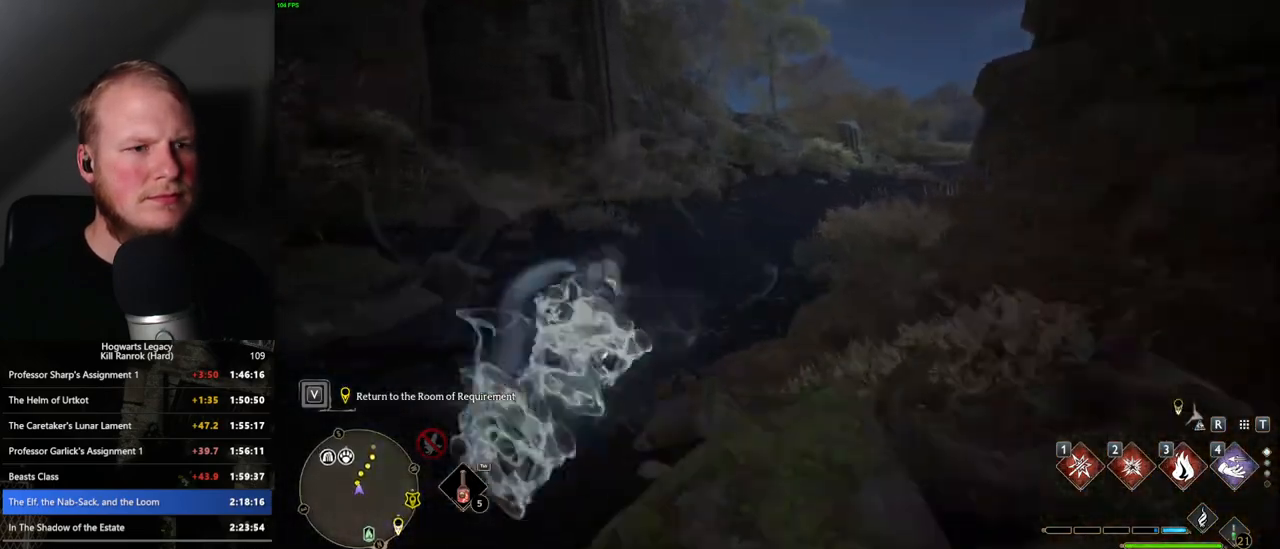
{"keys": ["space", "w"], "mouse": [], "events": [[200, "space", "up"], [483, "space", "down"]]}
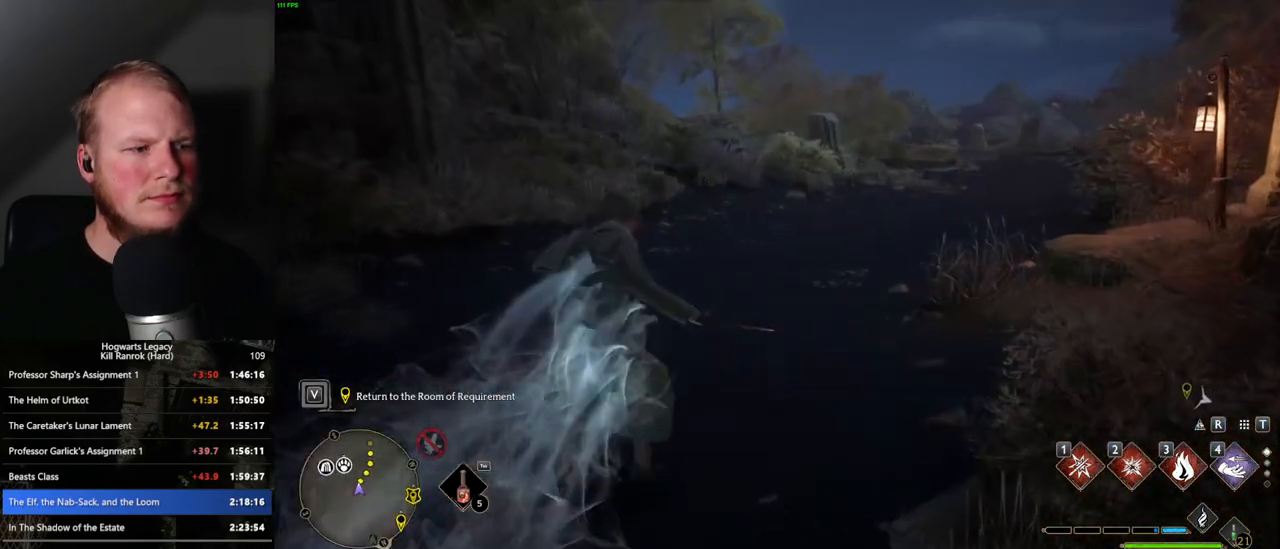
{"keys": ["space", "w"], "mouse": [], "events": []}
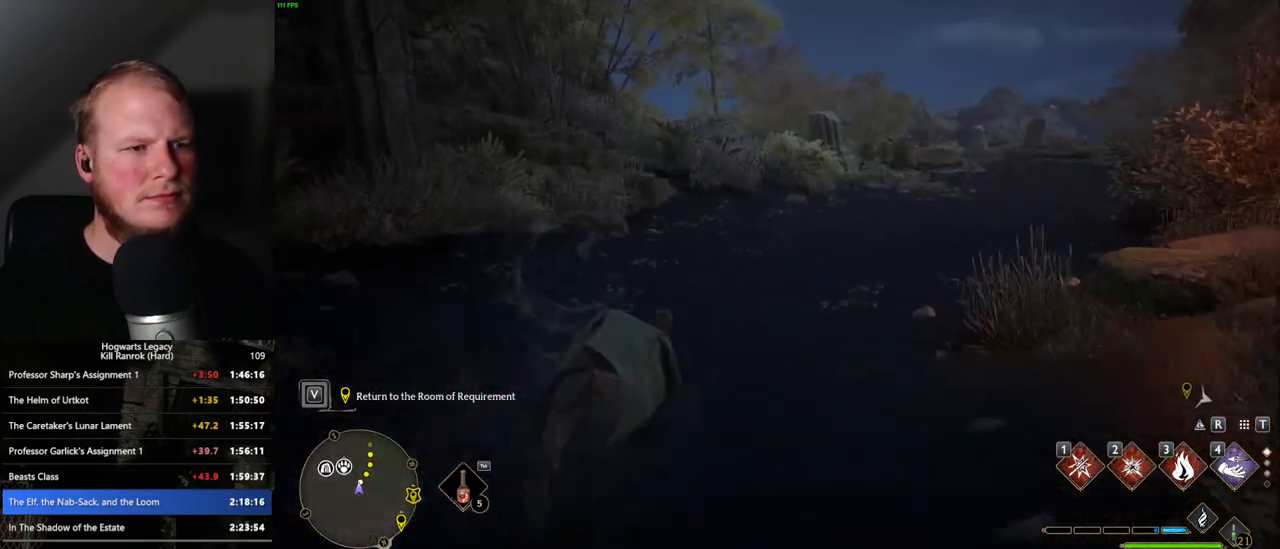
{"keys": ["tab"], "mouse": [], "events": [[150, "tab", "down"], [166, "space", "up"], [233, "w", "up"]]}
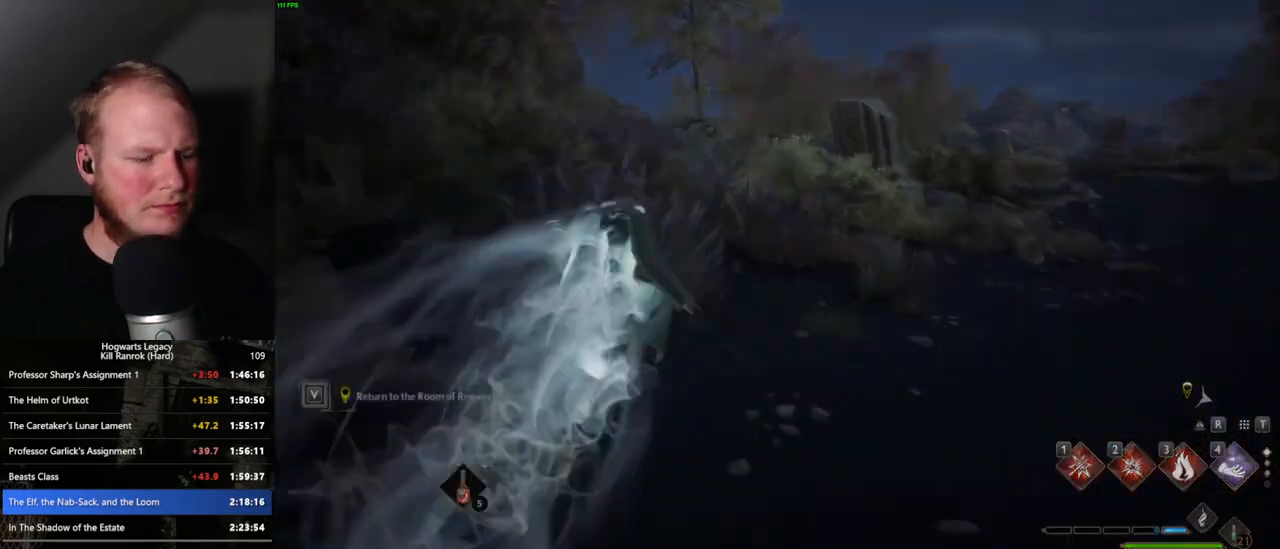
{"keys": [], "mouse": [], "events": [[316, "3", "down"], [400, "3", "up"], [466, "tab", "up"]]}
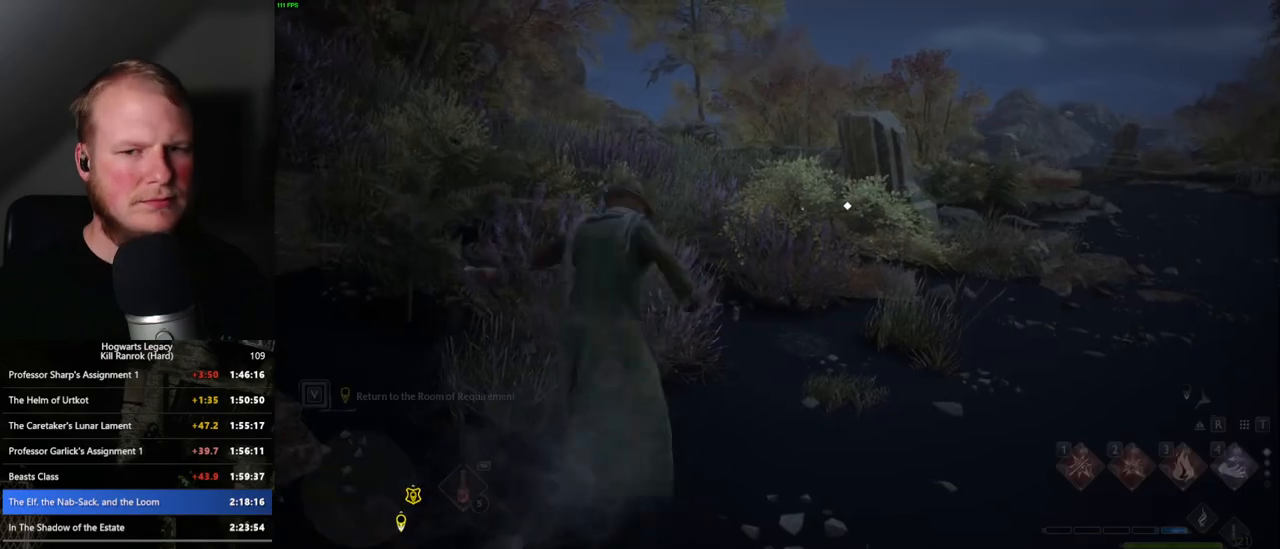
{"keys": ["w"], "mouse": [], "events": [[66, "w", "down"]]}
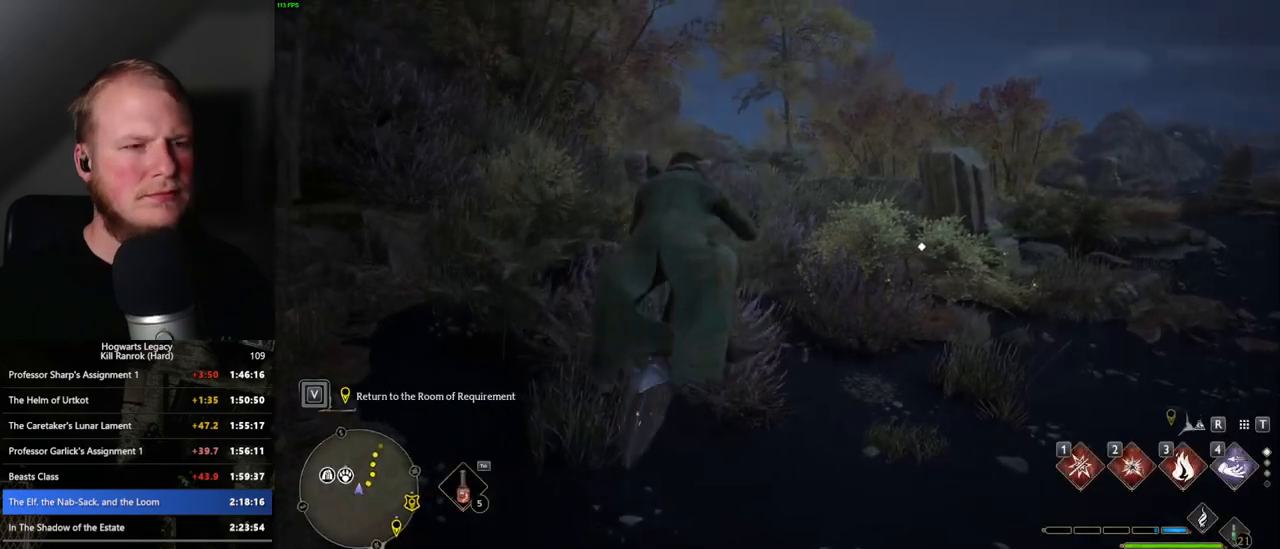
{"keys": ["w"], "mouse": ["left"], "events": [[200, "mouse_left", "down"]]}
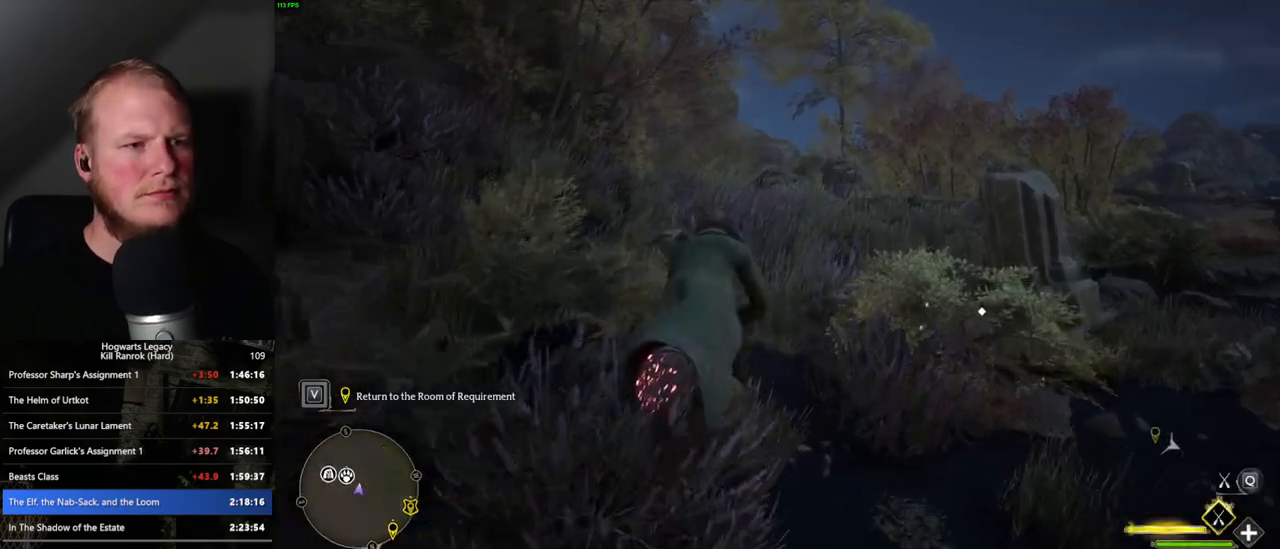
{"keys": ["space", "w"], "mouse": ["left"], "events": [[216, "space", "down"], [333, "space", "up"], [450, "space", "down"]]}
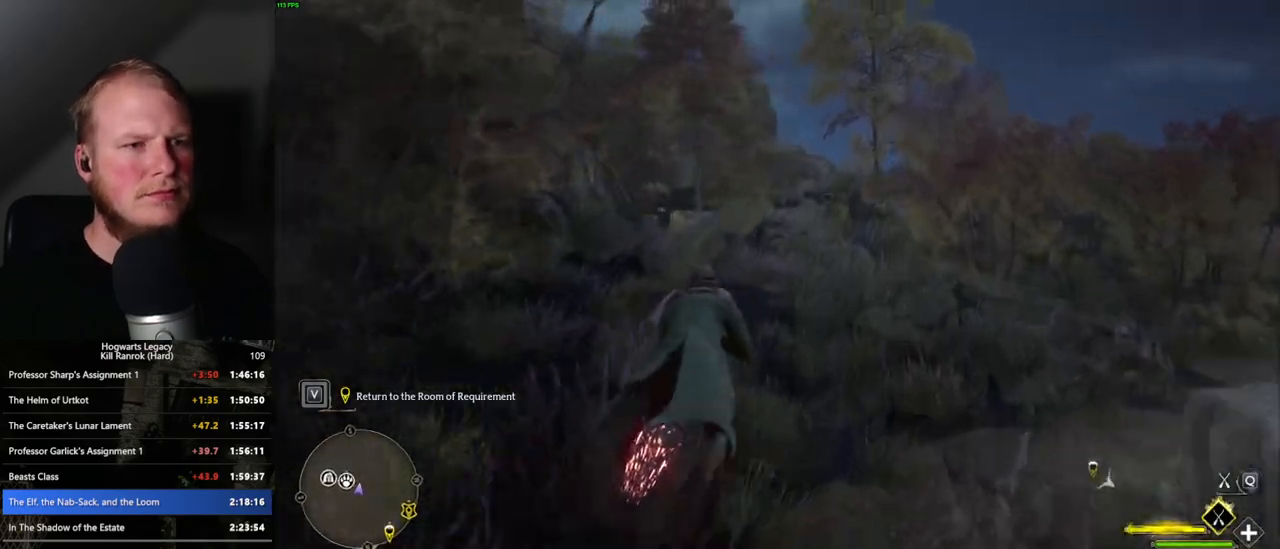
{"keys": ["w"], "mouse": ["left"], "events": [[16, "space", "up"]]}
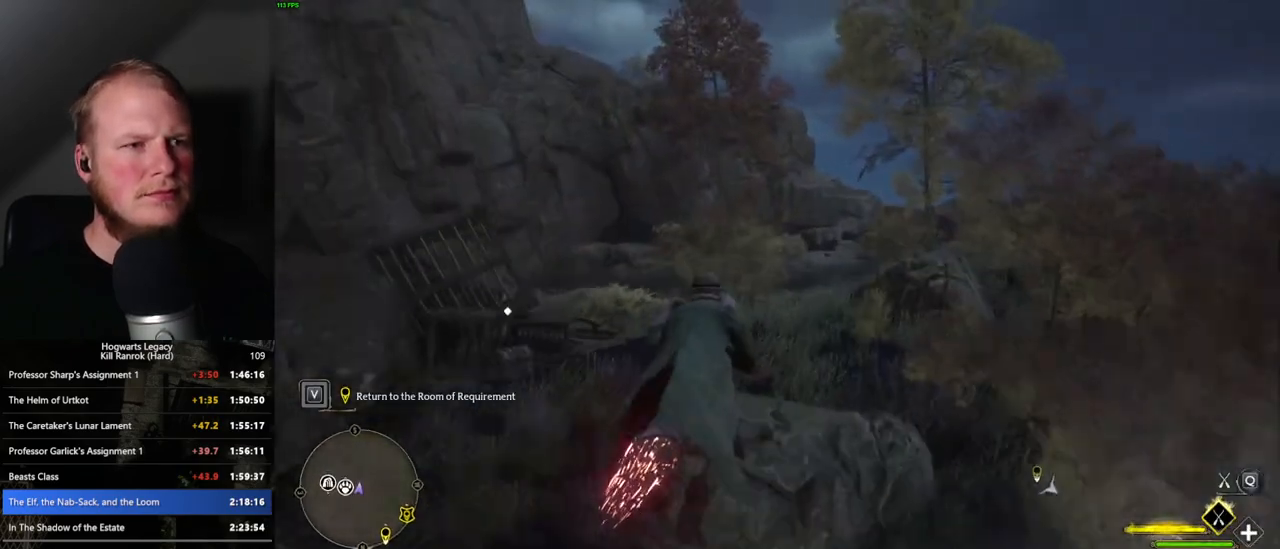
{"keys": ["w"], "mouse": ["left"], "events": [[16, "a", "down"], [300, "a", "up"]]}
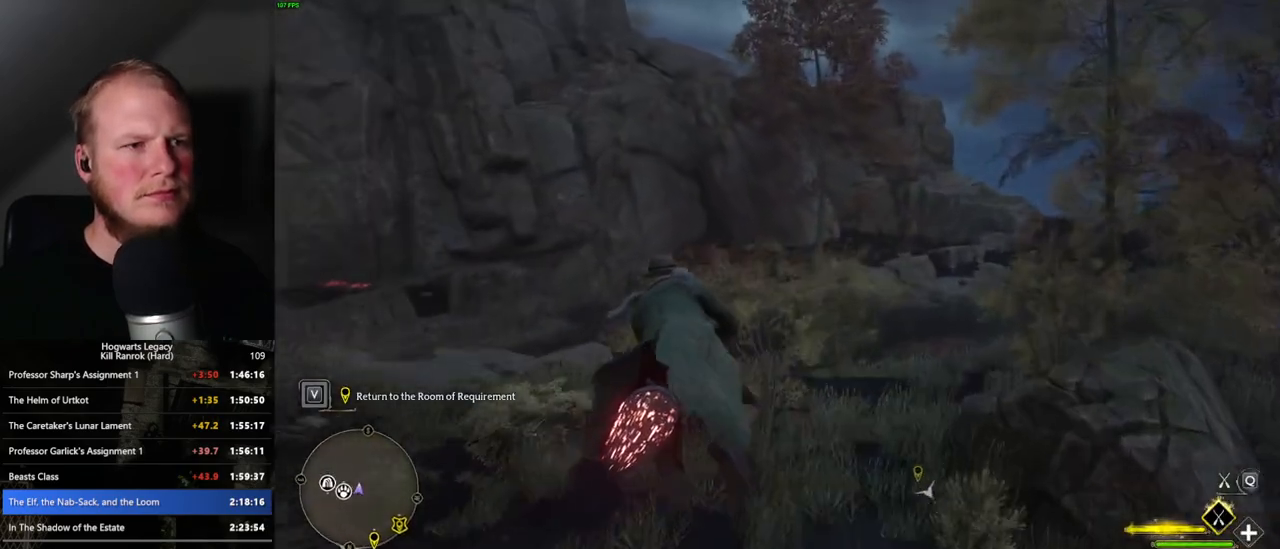
{"keys": ["w"], "mouse": ["left"], "events": [[283, "a", "down"], [383, "a", "up"]]}
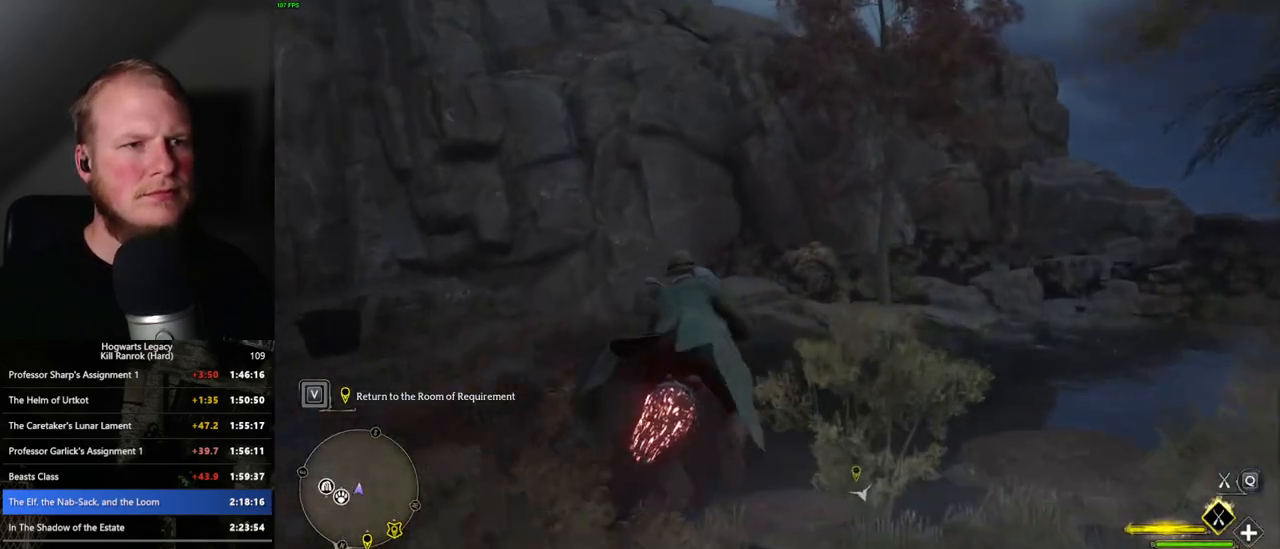
{"keys": ["space", "w"], "mouse": ["left"], "events": [[216, "space", "down"]]}
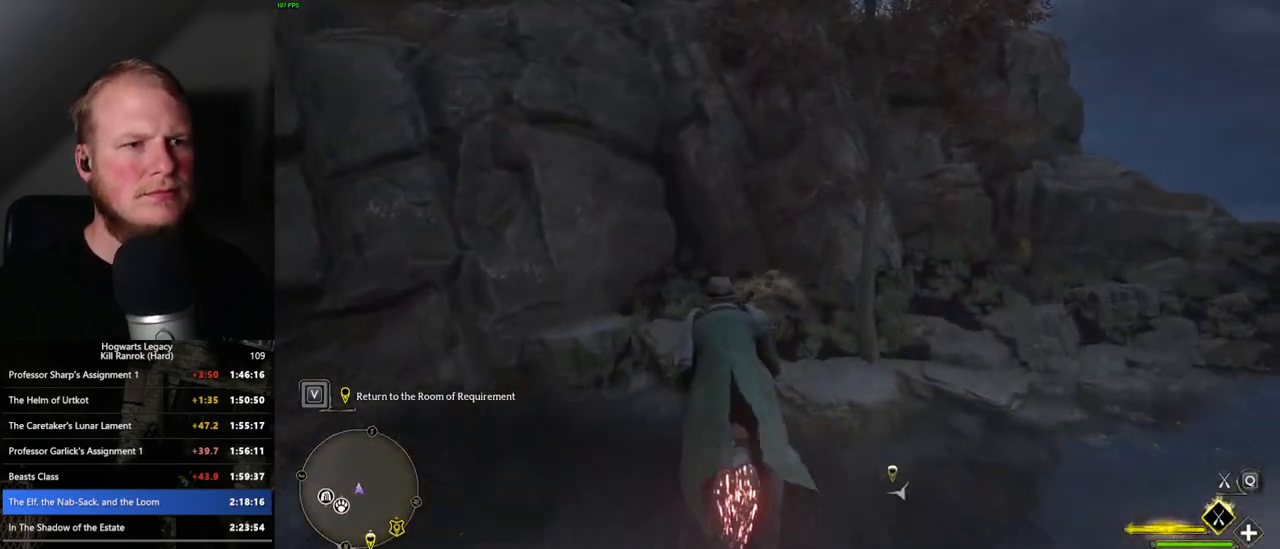
{"keys": ["w"], "mouse": ["left"], "events": [[133, "space", "up"]]}
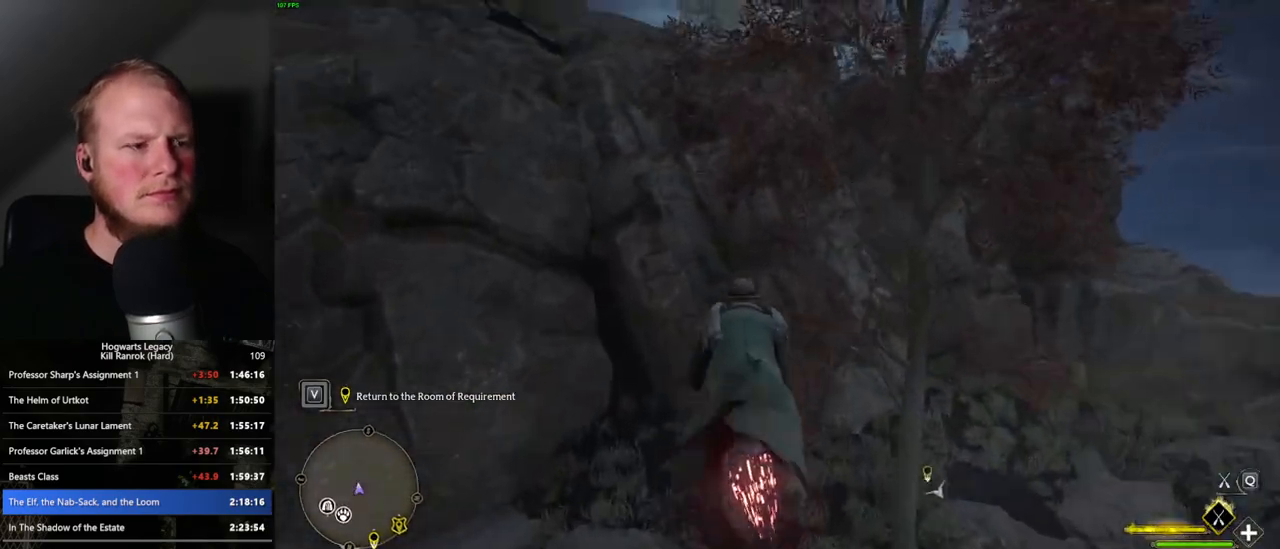
{"keys": ["space", "w"], "mouse": ["left"], "events": [[66, "space", "down"], [166, "space", "up"], [266, "space", "down"], [350, "space", "up"], [450, "space", "down"]]}
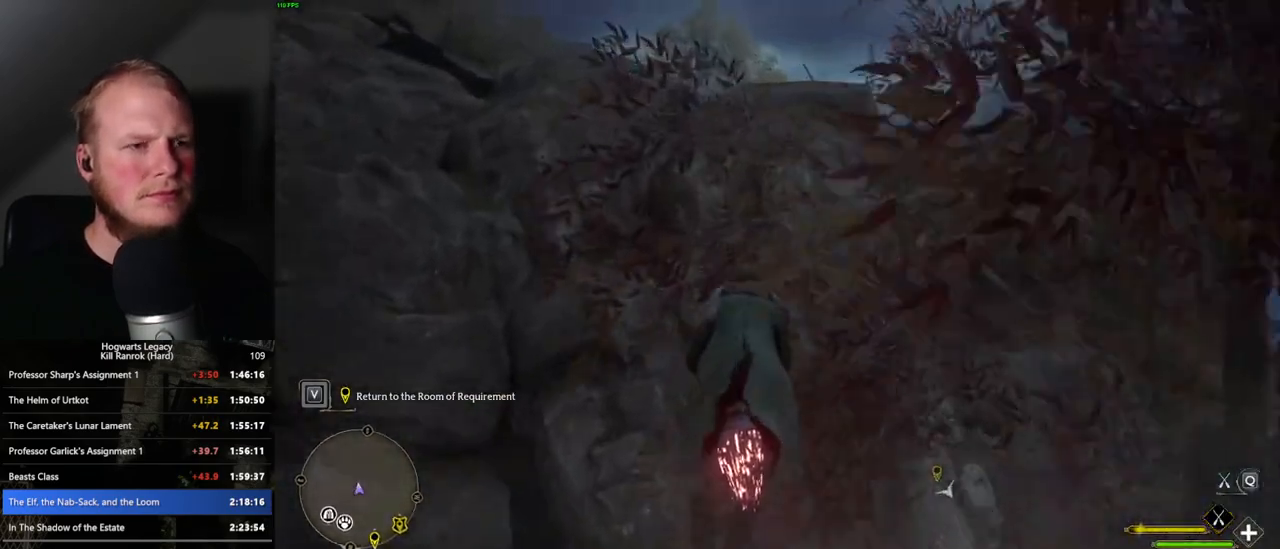
{"keys": ["w"], "mouse": ["left"], "events": [[50, "space", "up"], [133, "space", "down"], [466, "space", "up"]]}
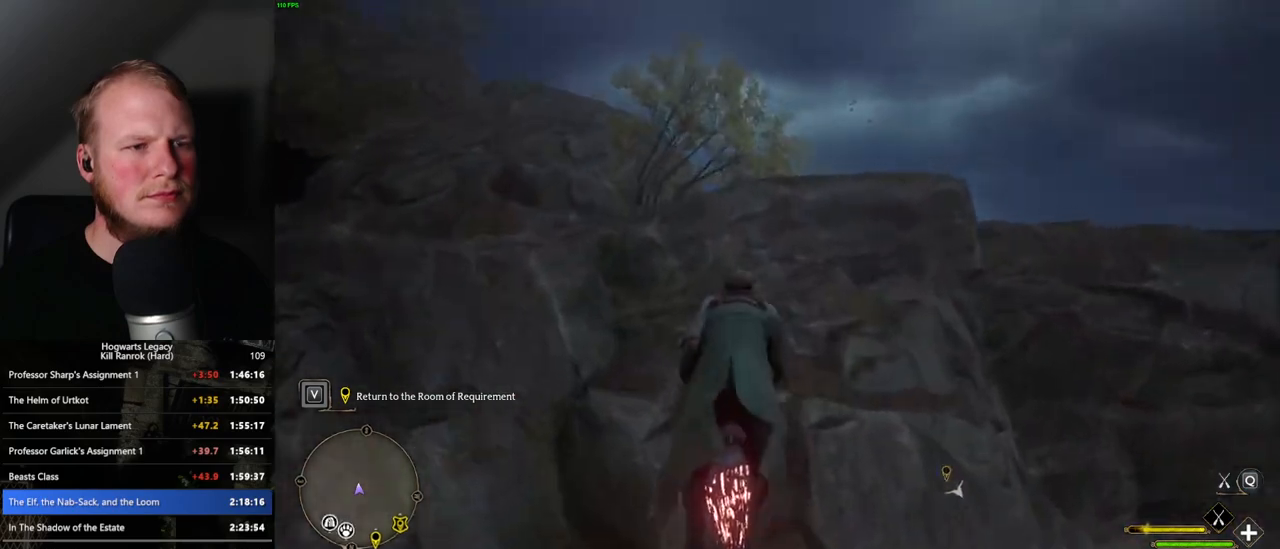
{"keys": ["w"], "mouse": ["left"], "events": [[150, "r", "down"], [266, "r", "up"]]}
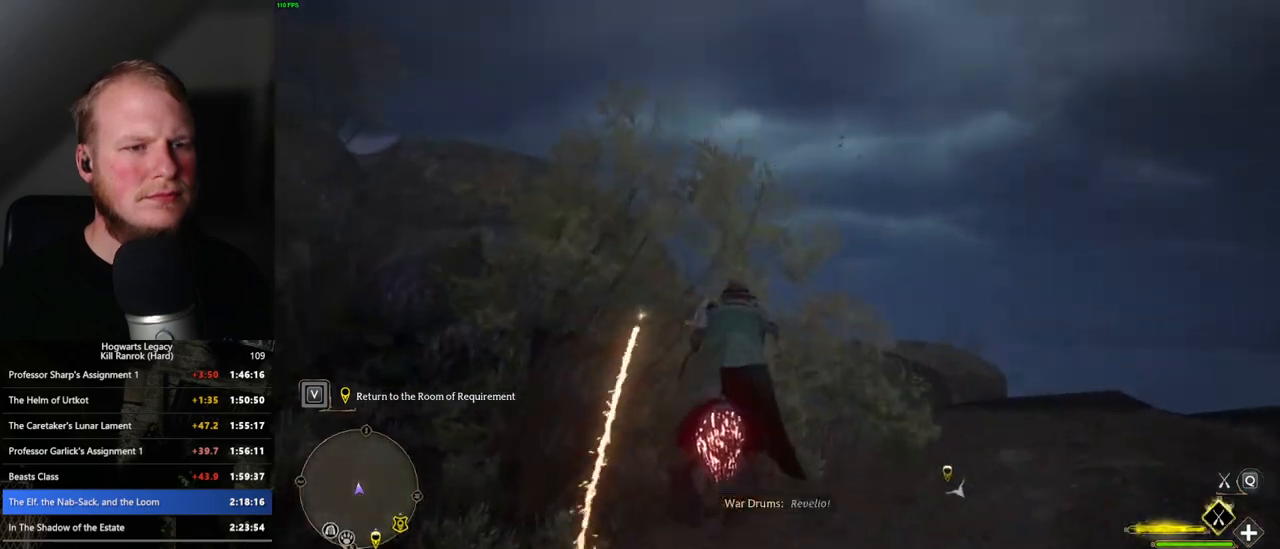
{"keys": ["w"], "mouse": ["left"], "events": []}
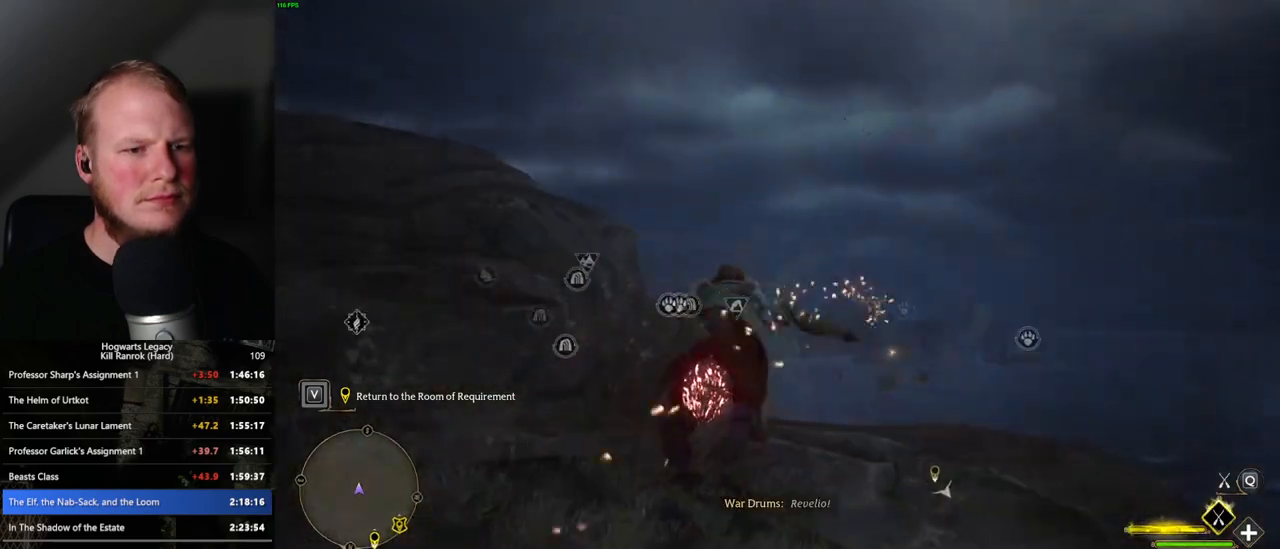
{"keys": ["a", "w"], "mouse": ["left"], "events": [[433, "a", "down"]]}
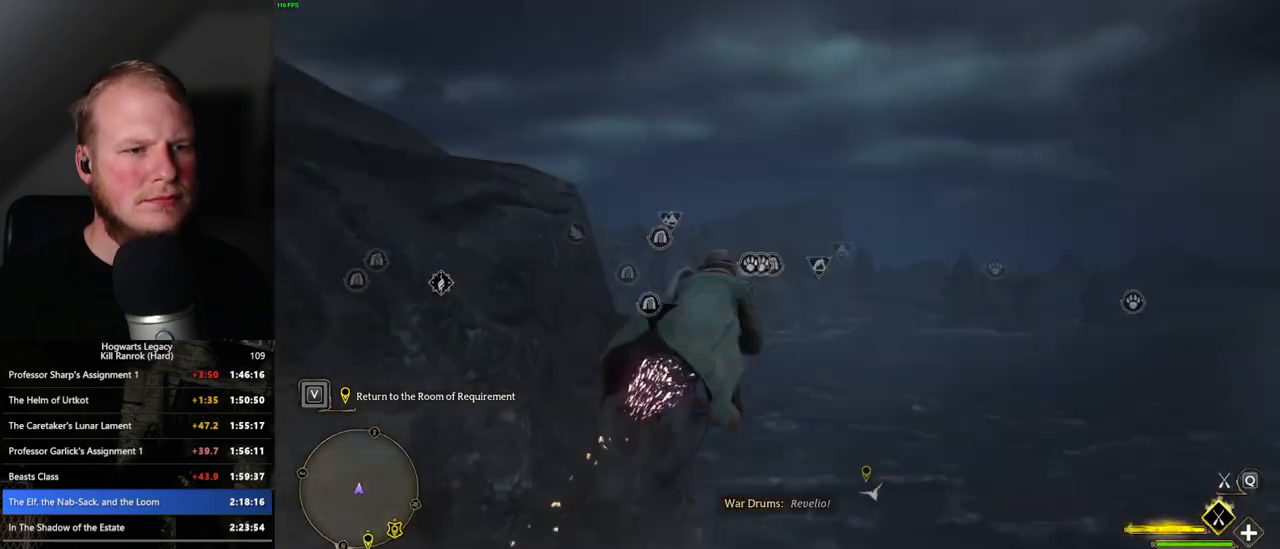
{"keys": ["ctrl_l", "w"], "mouse": ["left"], "events": [[33, "a", "up"], [200, "a", "down"], [300, "a", "up"], [450, "ctrl_l", "down"]]}
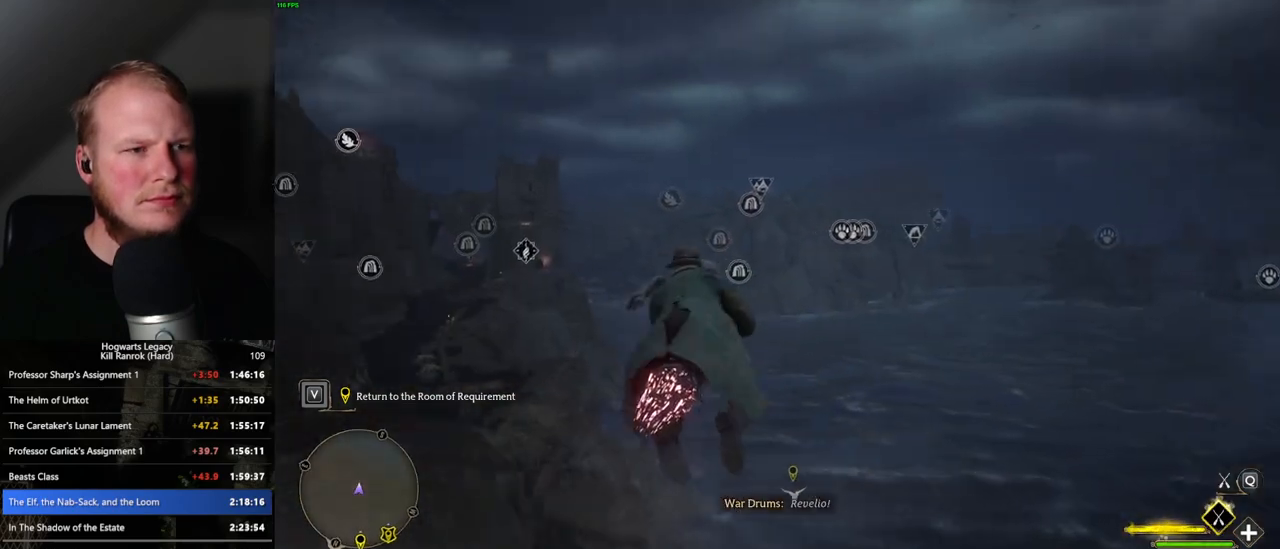
{"keys": ["ctrl_l", "w"], "mouse": ["left"], "events": []}
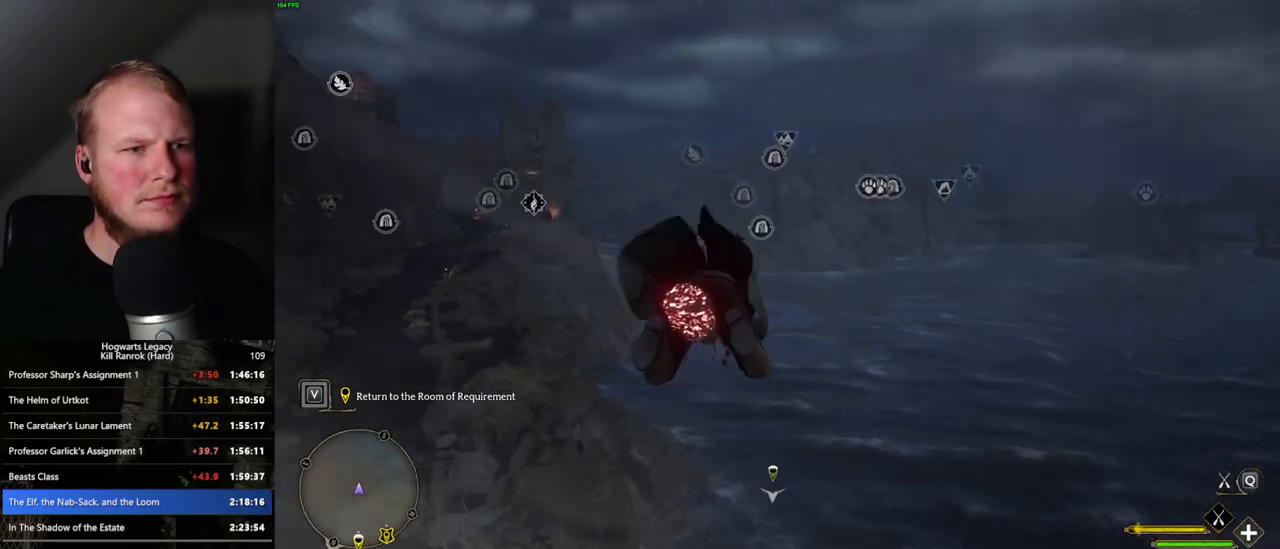
{"keys": ["ctrl_l", "w"], "mouse": ["left"], "events": []}
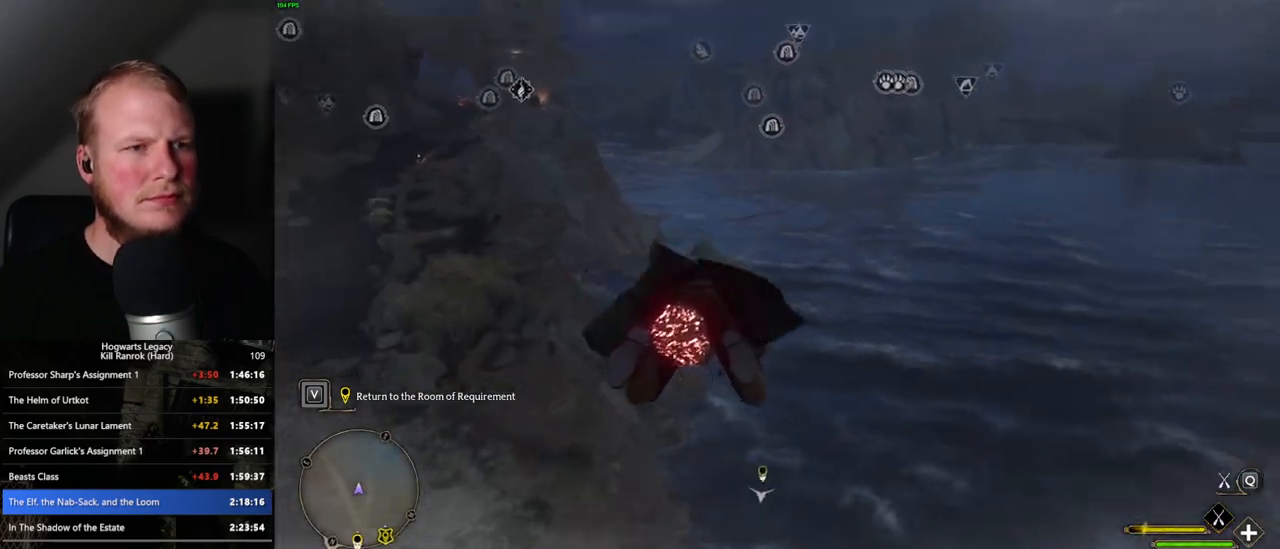
{"keys": ["ctrl_l", "w"], "mouse": ["left"], "events": []}
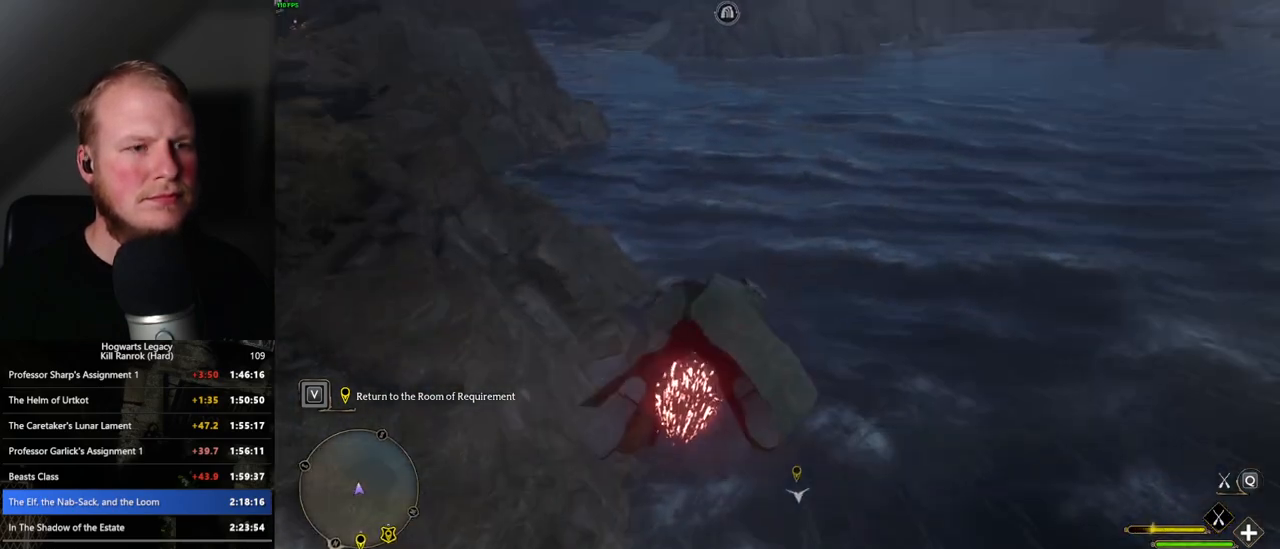
{"keys": ["ctrl_l", "w"], "mouse": ["left"], "events": []}
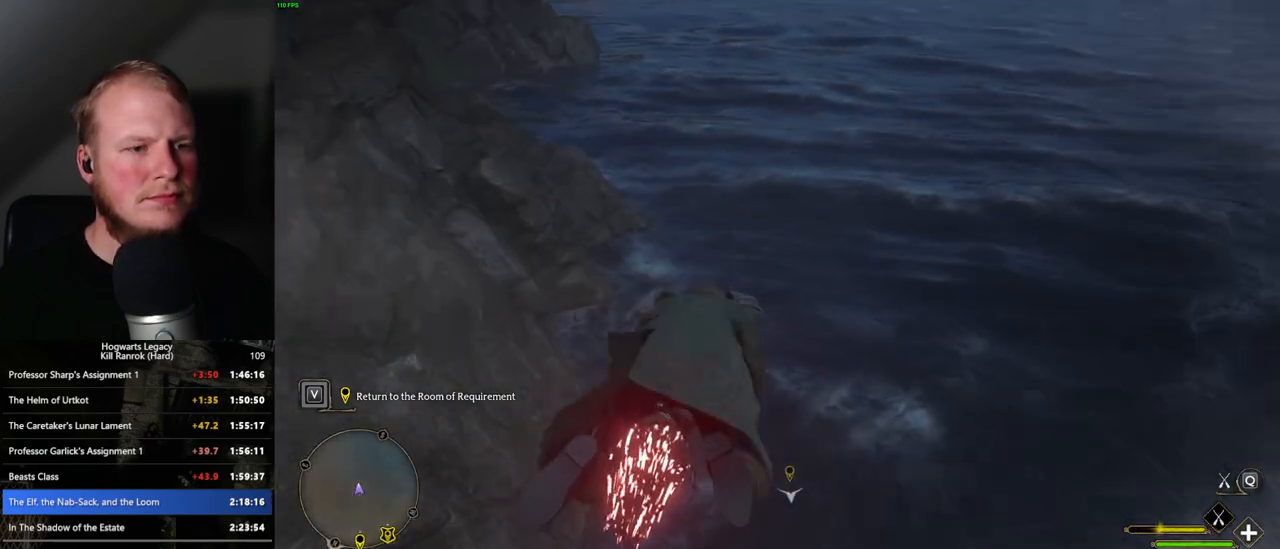
{"keys": ["ctrl_l", "w"], "mouse": ["left"], "events": []}
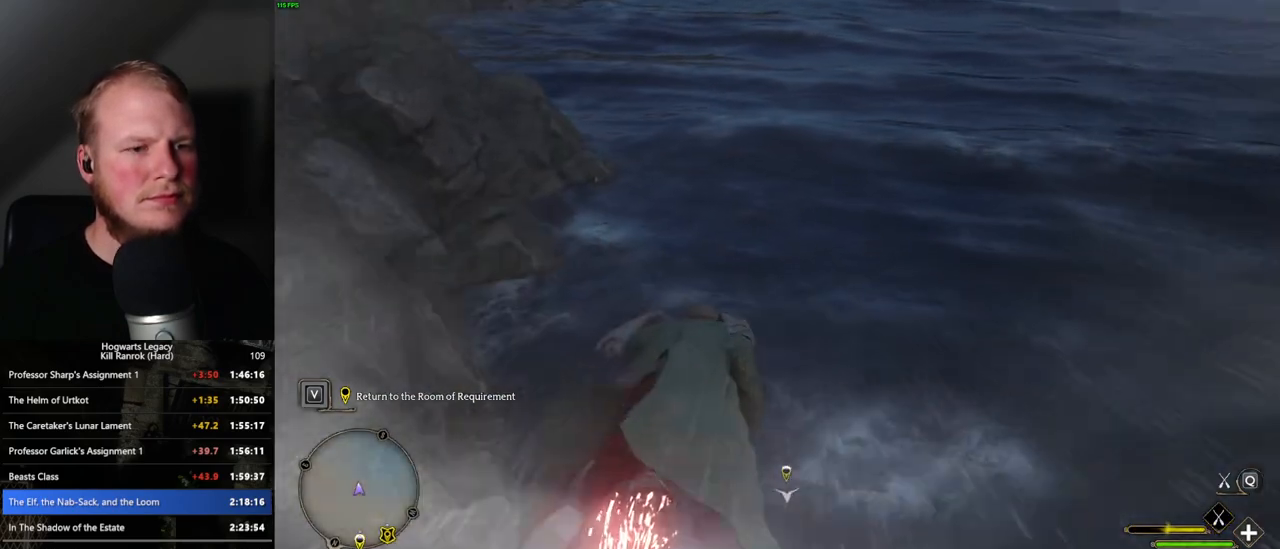
{"keys": ["ctrl_l", "w"], "mouse": ["left"], "events": []}
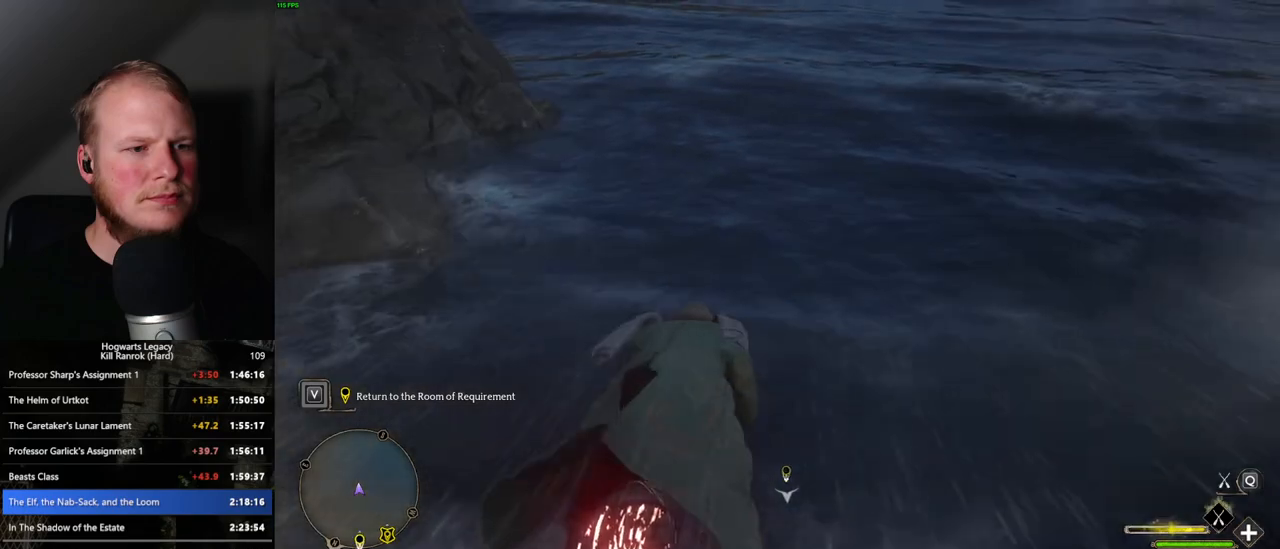
{"keys": ["w"], "mouse": ["left"], "events": [[83, "ctrl_l", "up"]]}
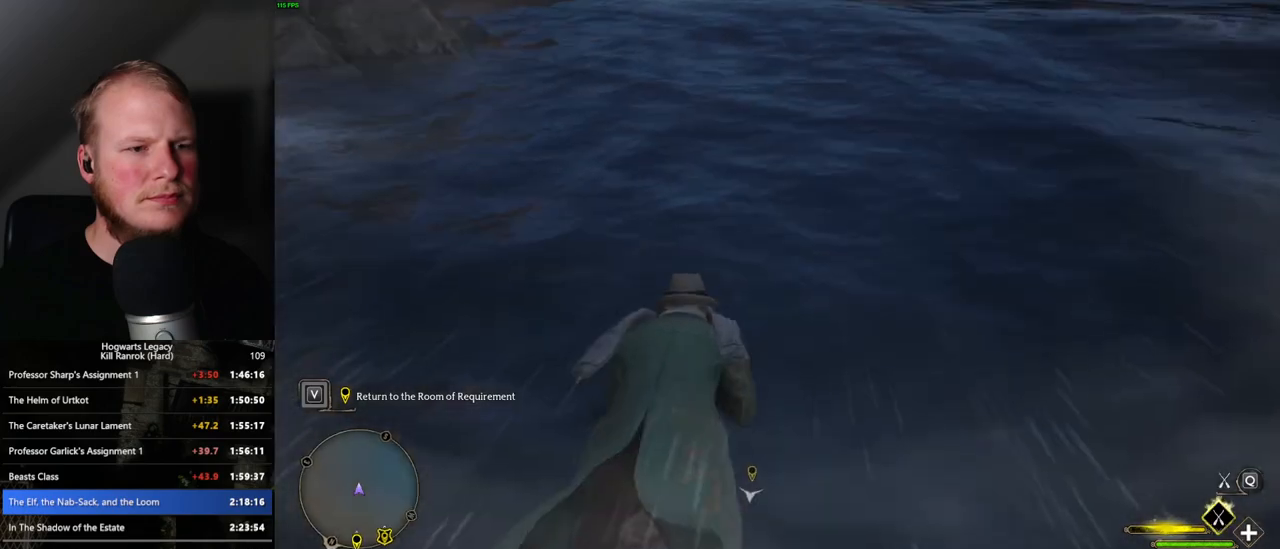
{"keys": ["w"], "mouse": ["left"], "events": []}
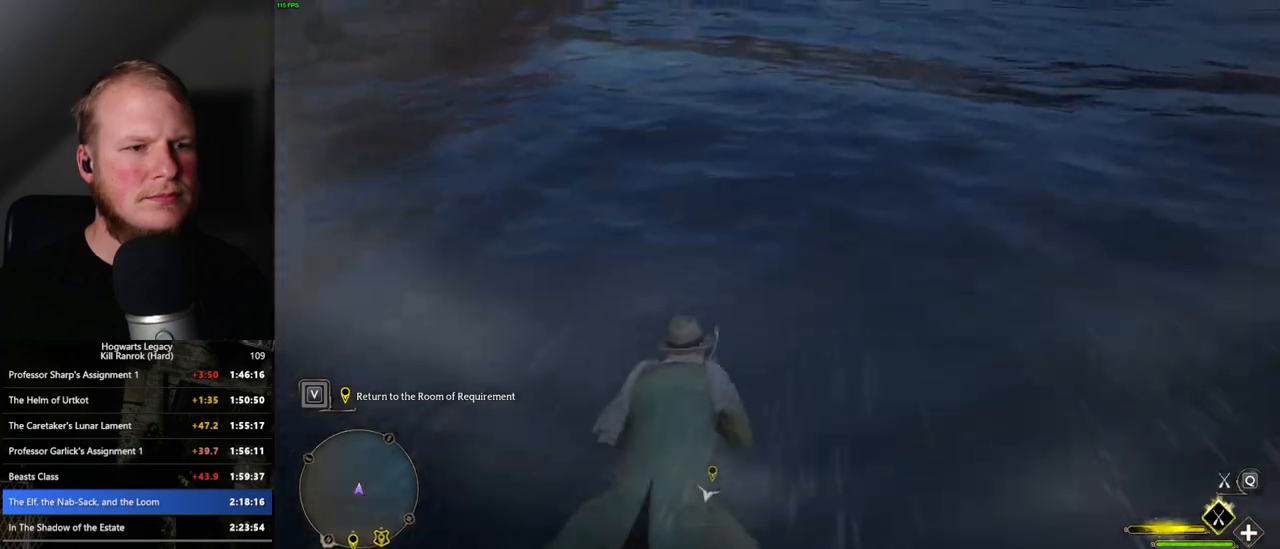
{"keys": ["w"], "mouse": ["left"], "events": []}
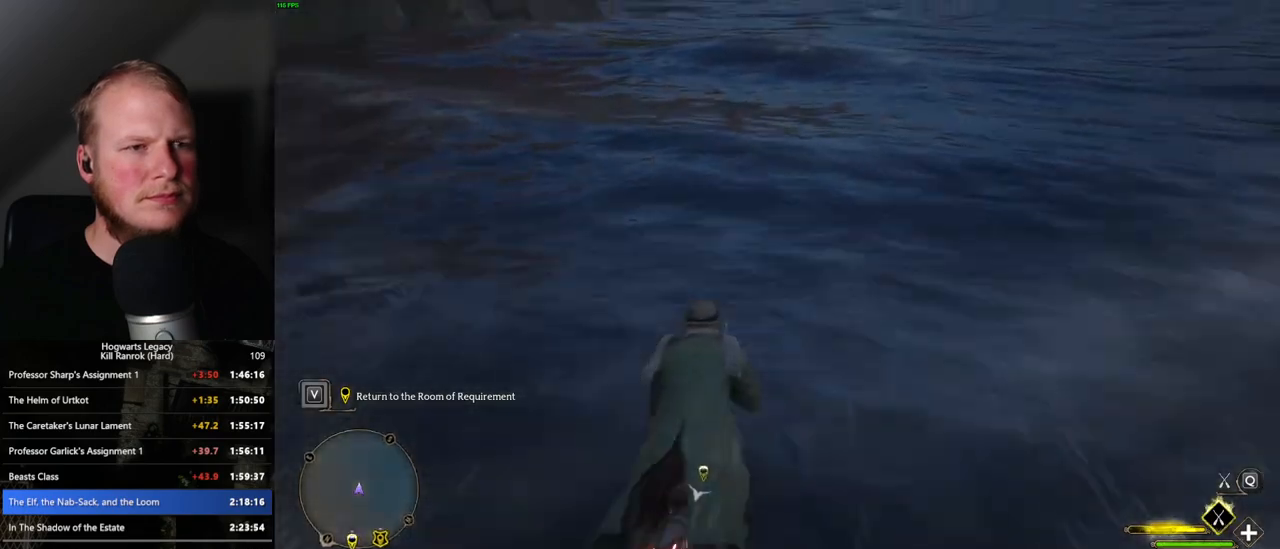
{"keys": ["w"], "mouse": ["left"], "events": []}